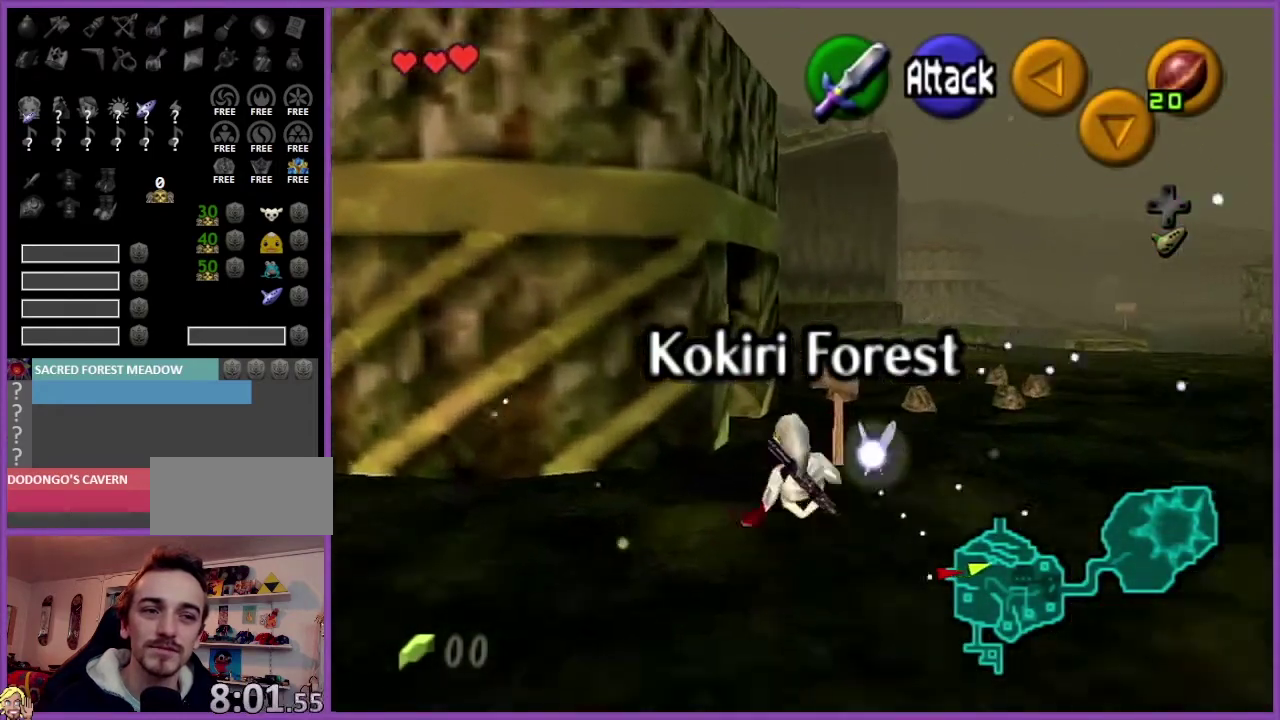
Gameplay with a controller (Nintendo layout); each line is a JSON object with the inputs held at the frame after it. "events" lists button and stick changes between this image and that frame as [ms after this image, input, new state], when the widget could be followed in between. Not read: L3 R3.
{"buttons": [], "left_stick": "up", "events": []}
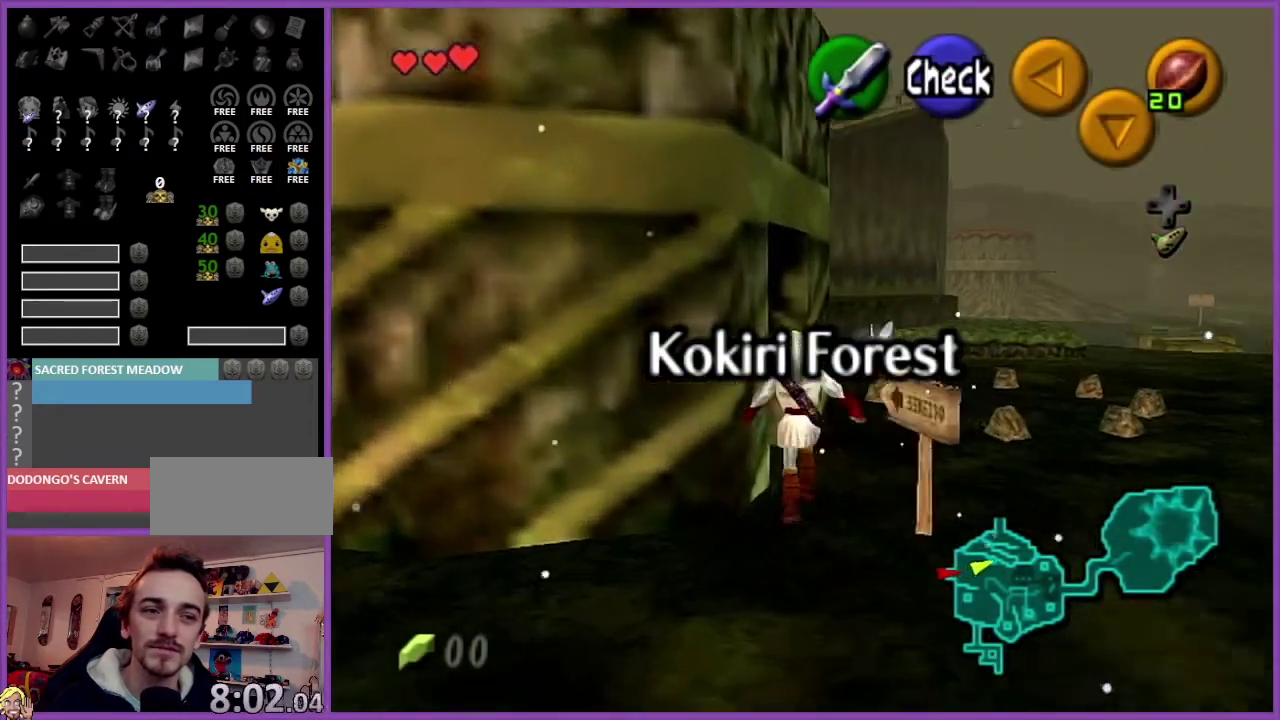
{"buttons": [], "left_stick": "up-left", "events": [[33, "left_stick", "up-left"]]}
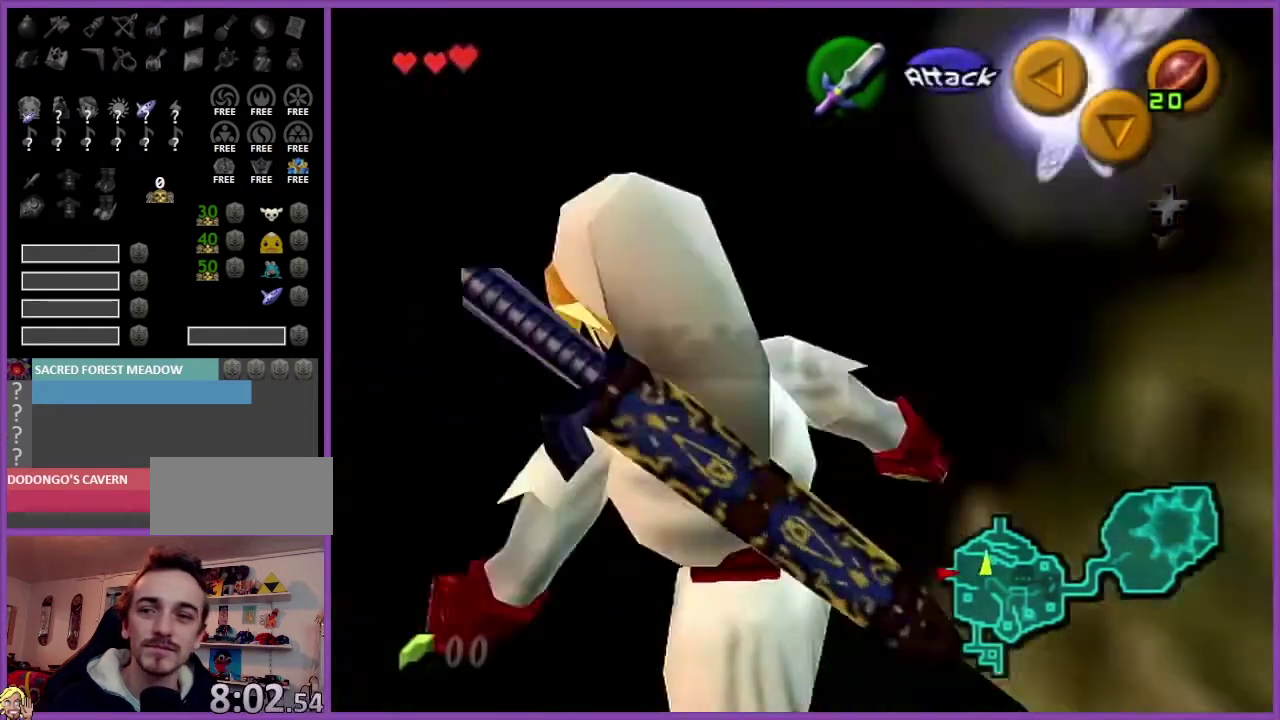
{"buttons": [], "left_stick": "center", "events": [[267, "left_stick", "center"]]}
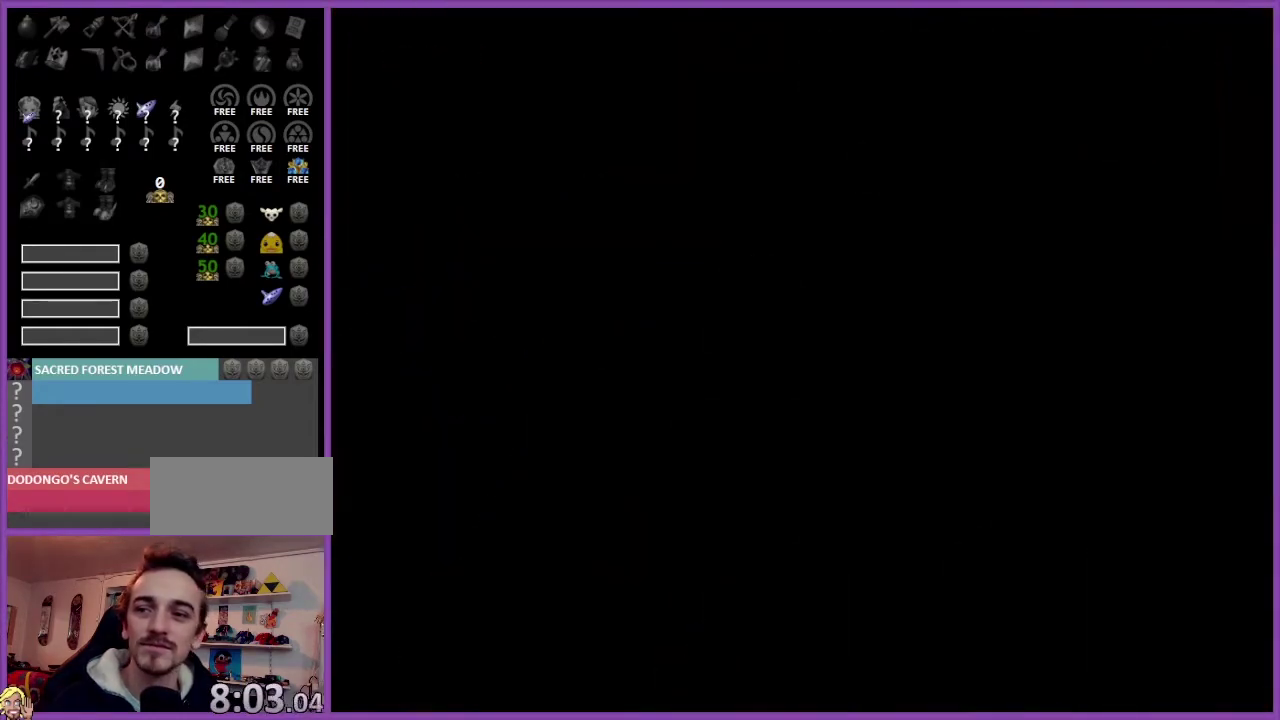
{"buttons": [], "left_stick": "center", "events": []}
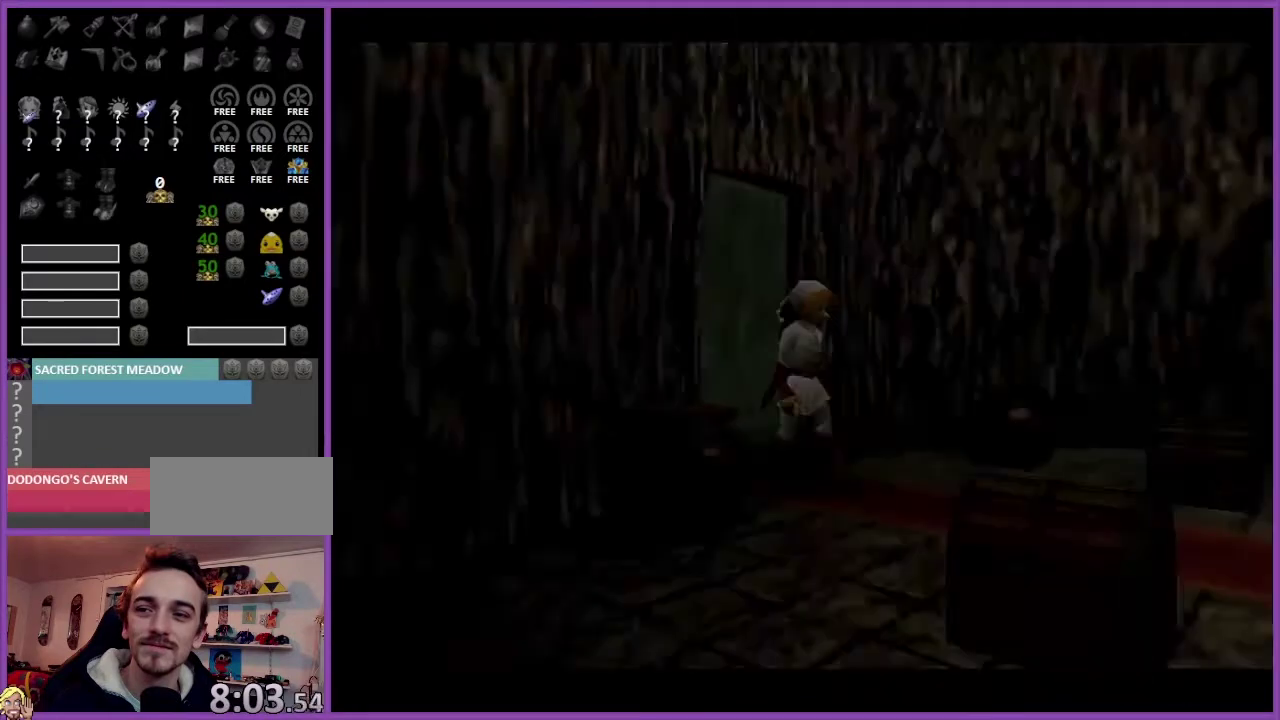
{"buttons": [], "left_stick": "down-right", "events": [[501, "left_stick", "down-right"]]}
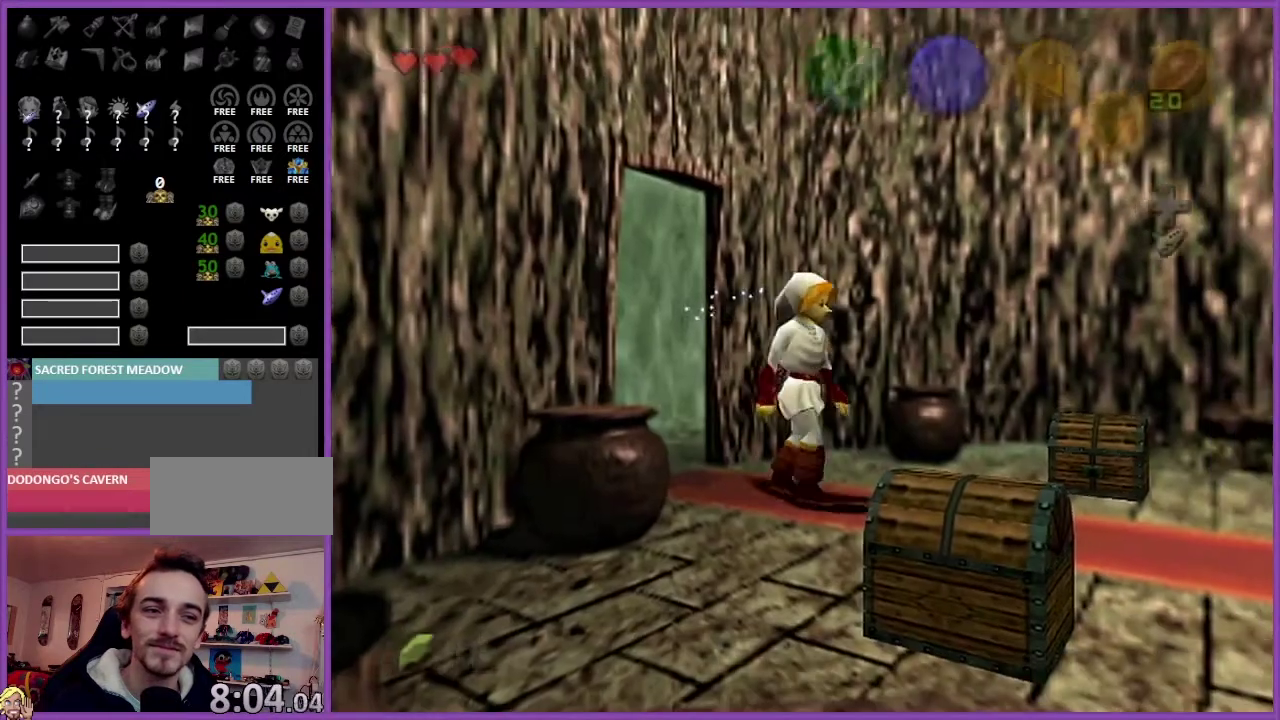
{"buttons": [], "left_stick": "down-right", "events": [[233, "A", "down"], [367, "A", "up"]]}
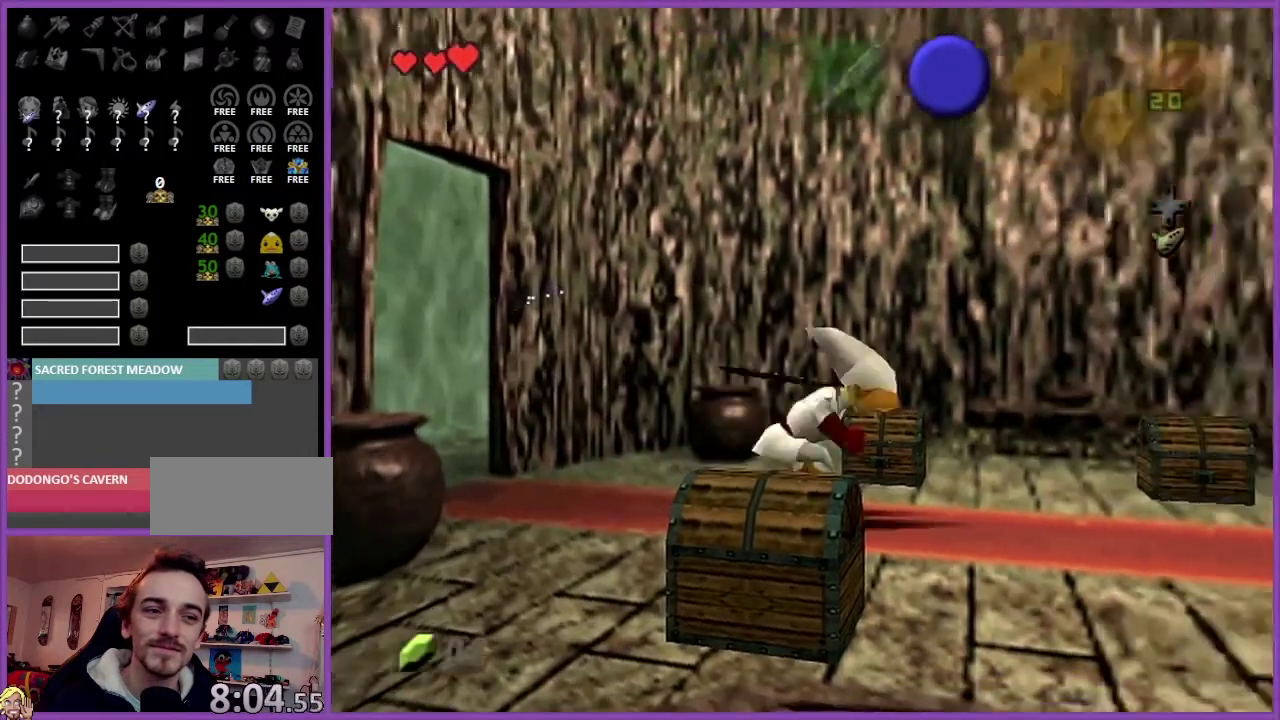
{"buttons": [], "left_stick": "down", "events": [[400, "left_stick", "down"]]}
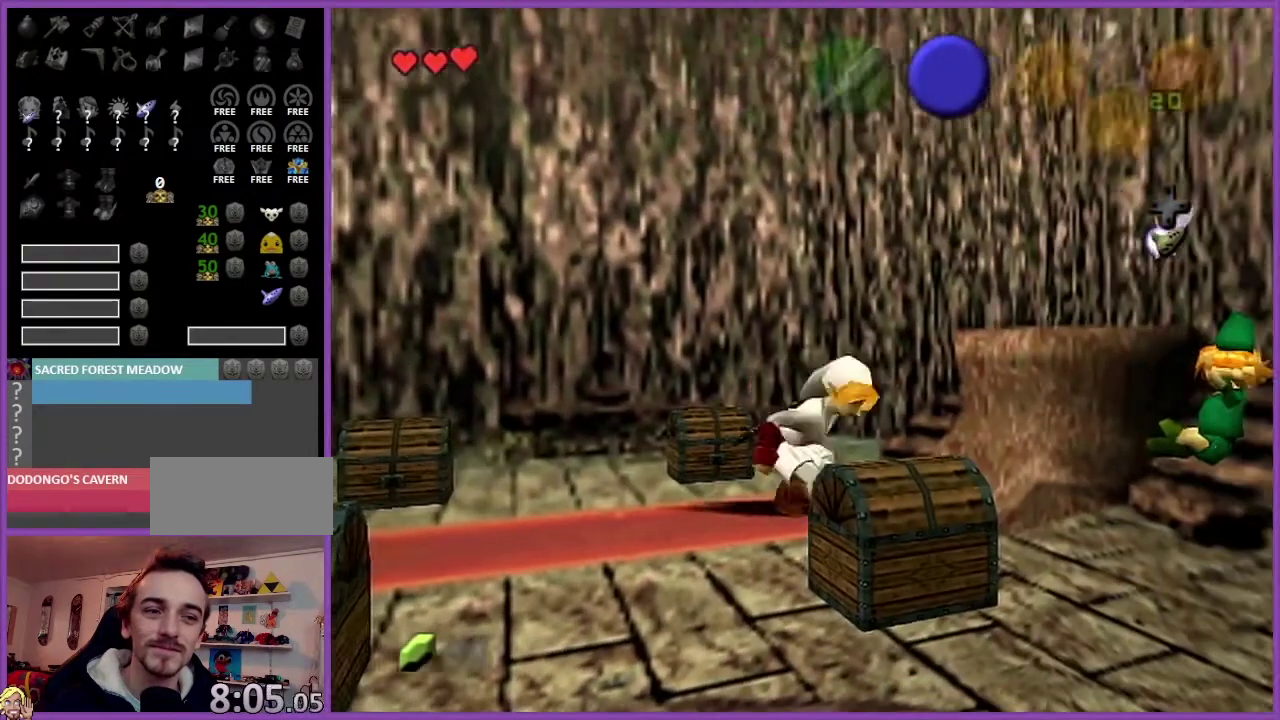
{"buttons": ["A"], "left_stick": "center", "events": [[166, "A", "down"], [266, "left_stick", "center"]]}
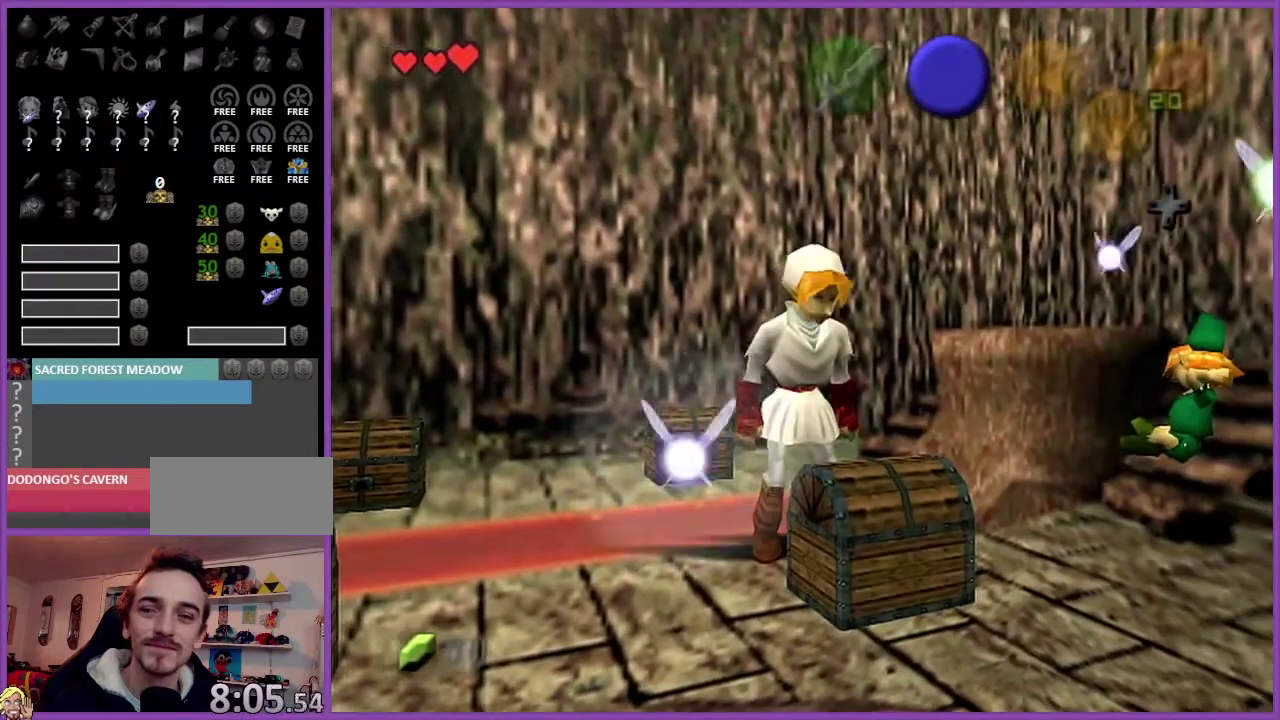
{"buttons": [], "left_stick": "center", "events": [[133, "A", "up"]]}
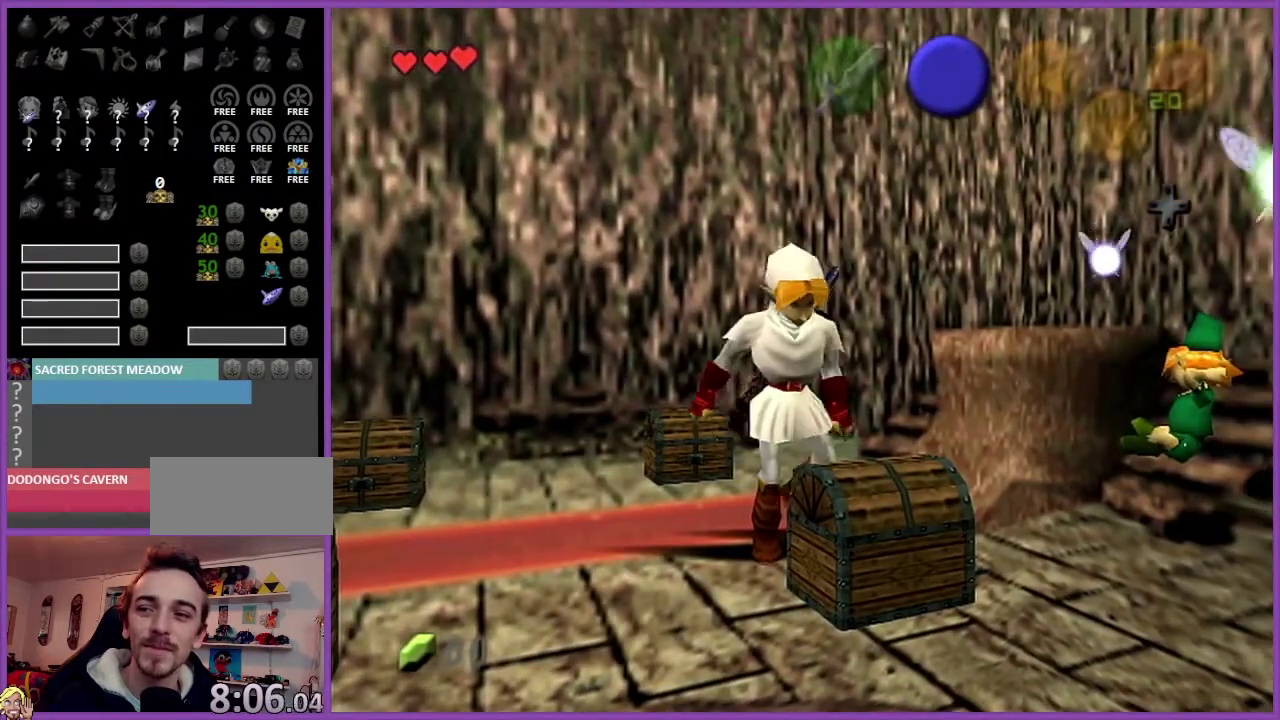
{"buttons": [], "left_stick": "center", "events": []}
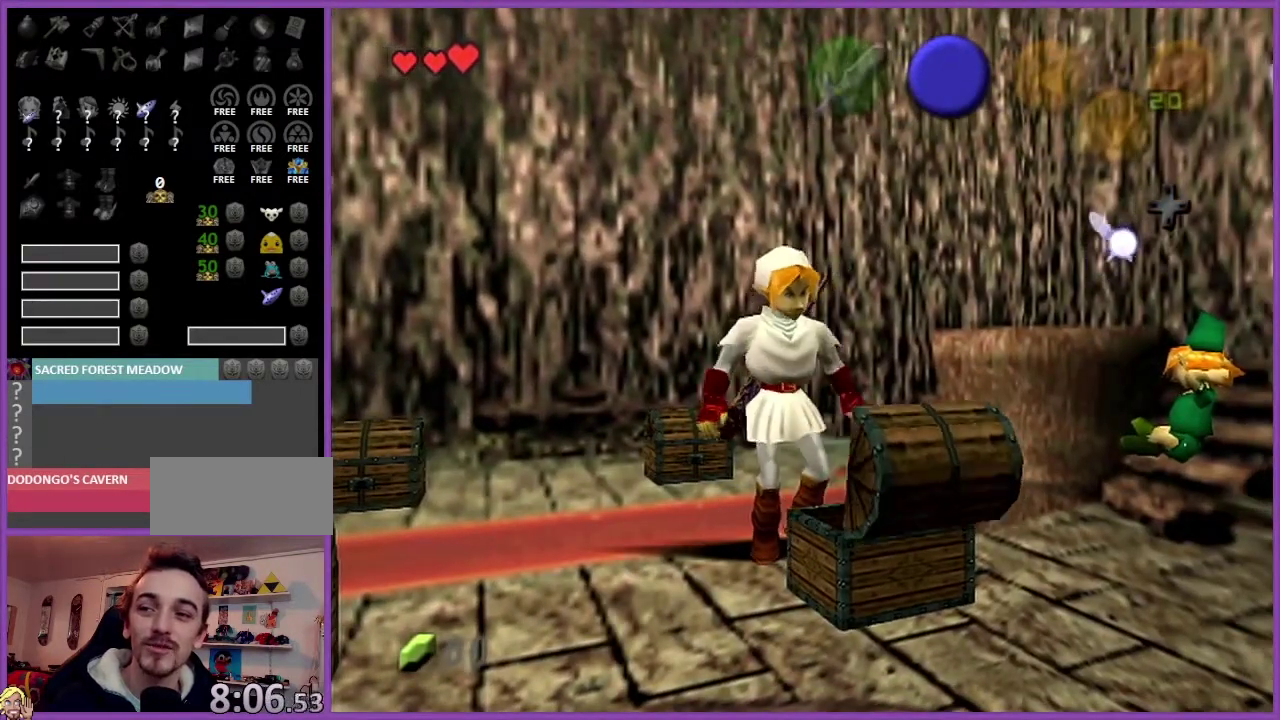
{"buttons": [], "left_stick": "center", "events": []}
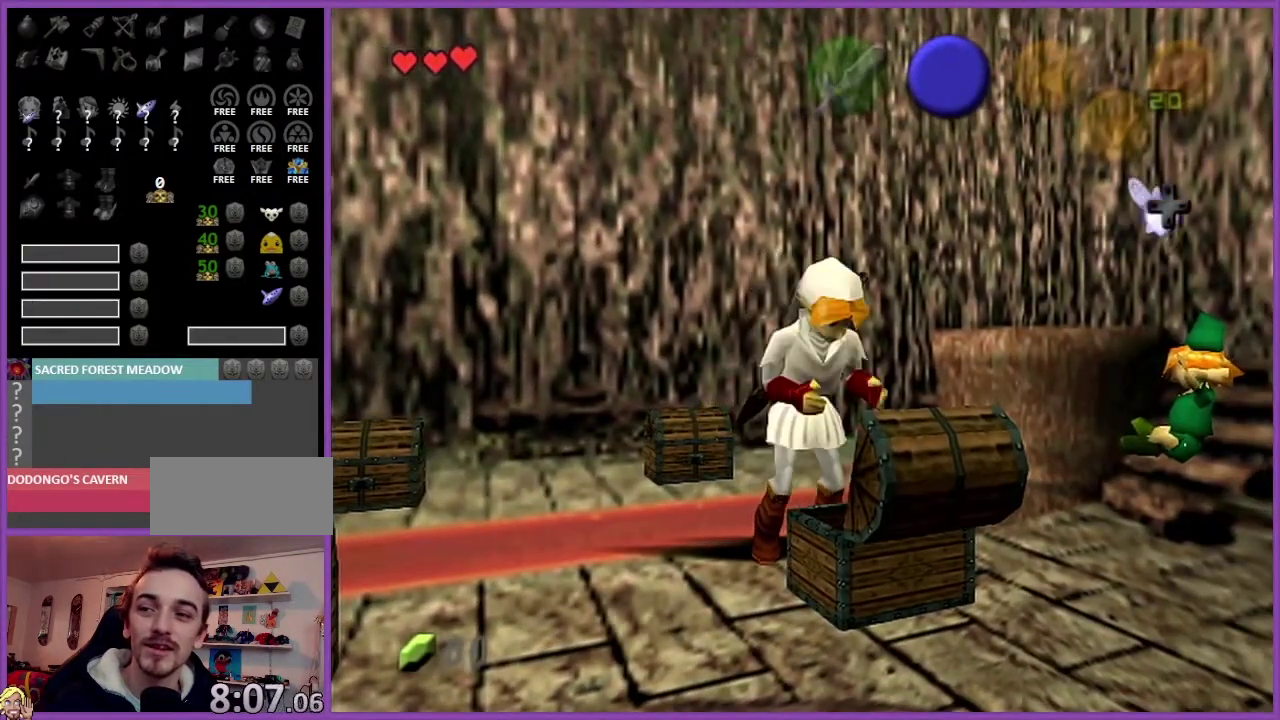
{"buttons": [], "left_stick": "center", "events": []}
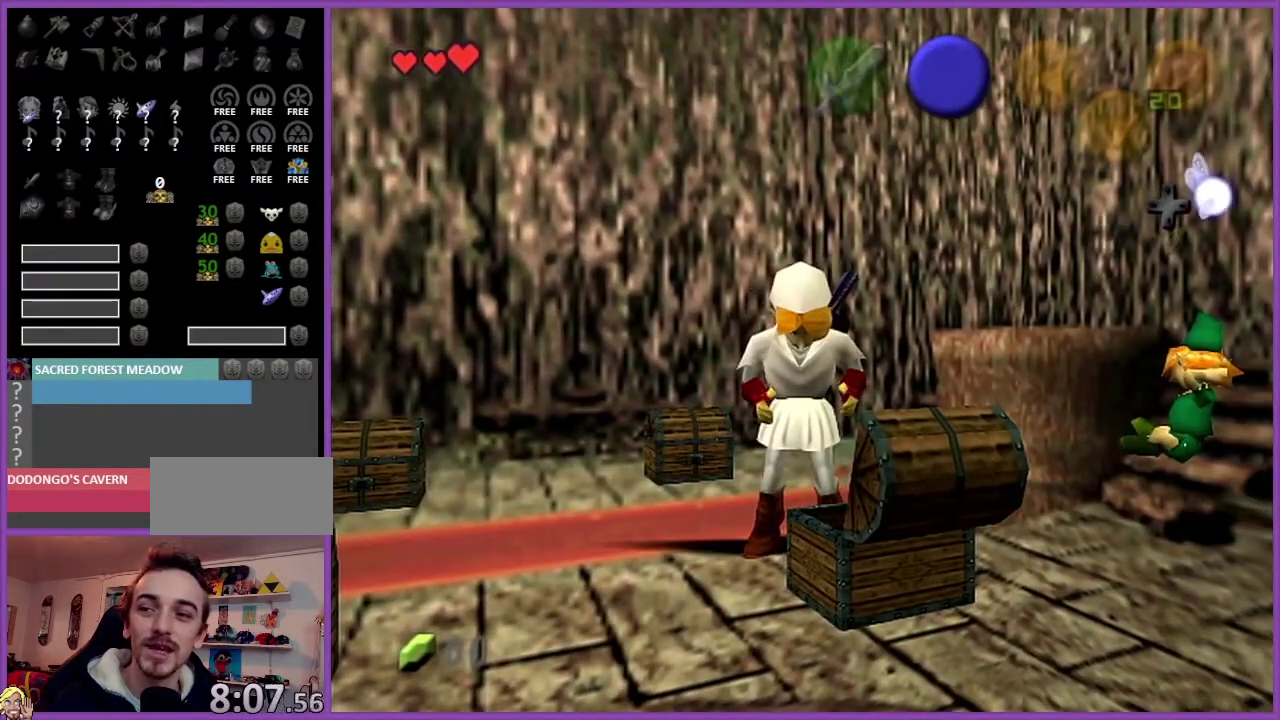
{"buttons": [], "left_stick": "center", "events": []}
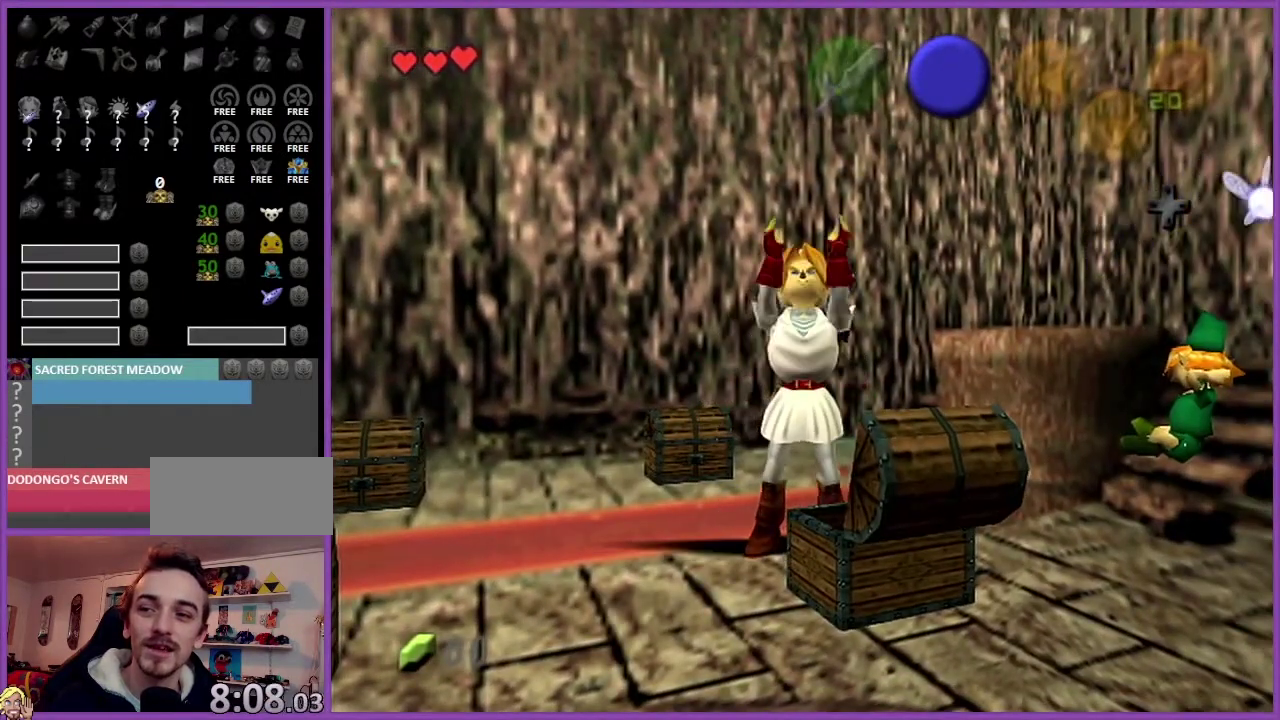
{"buttons": [], "left_stick": "center", "events": []}
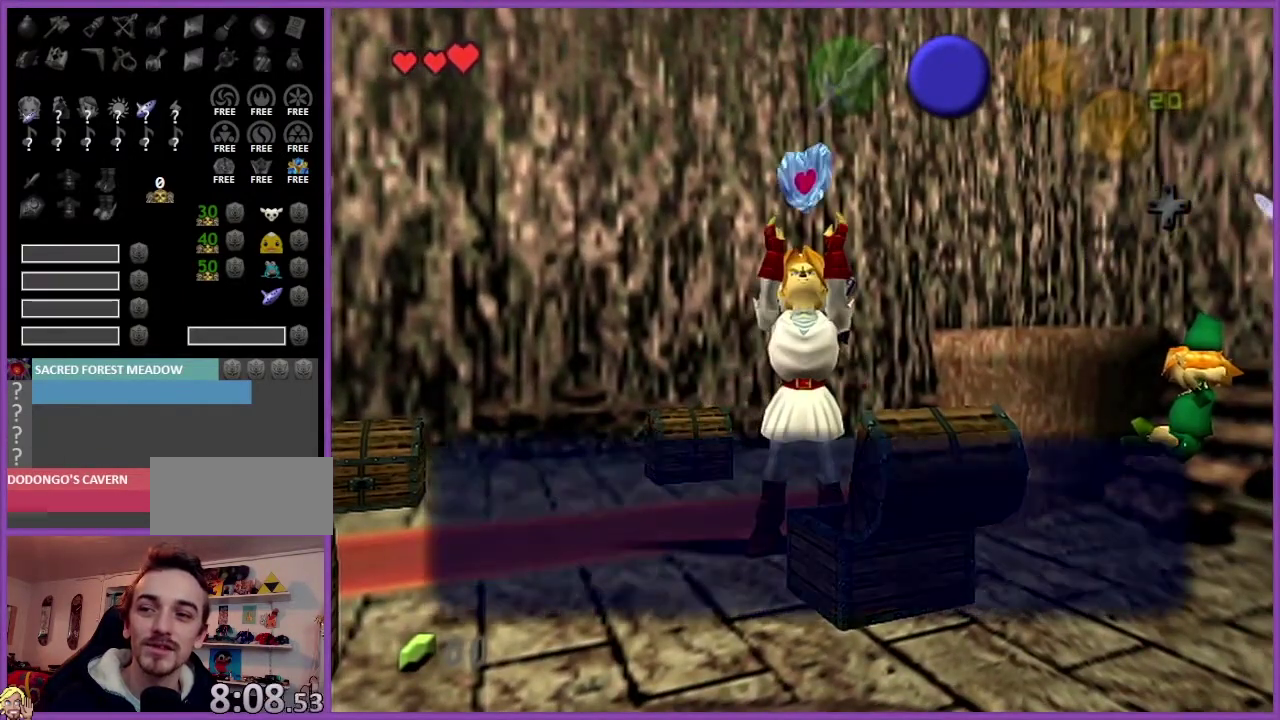
{"buttons": [], "left_stick": "center", "events": []}
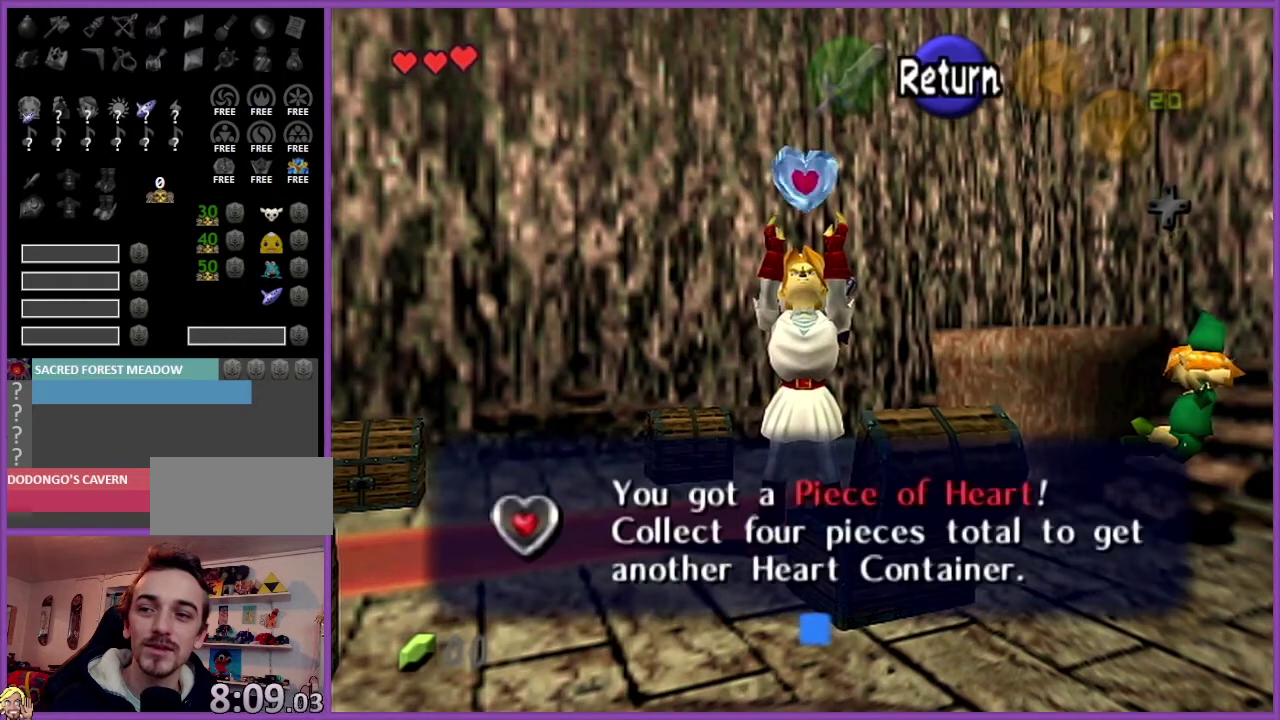
{"buttons": [], "left_stick": "center", "events": []}
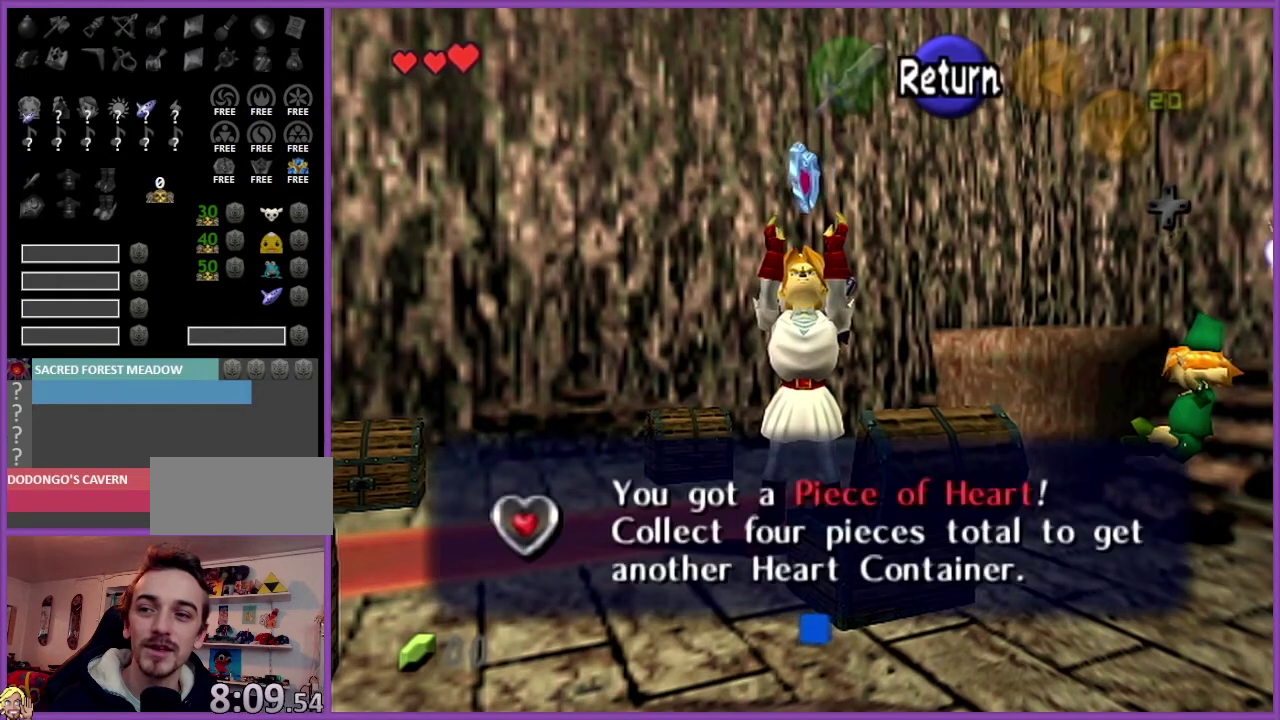
{"buttons": [], "left_stick": "center", "events": []}
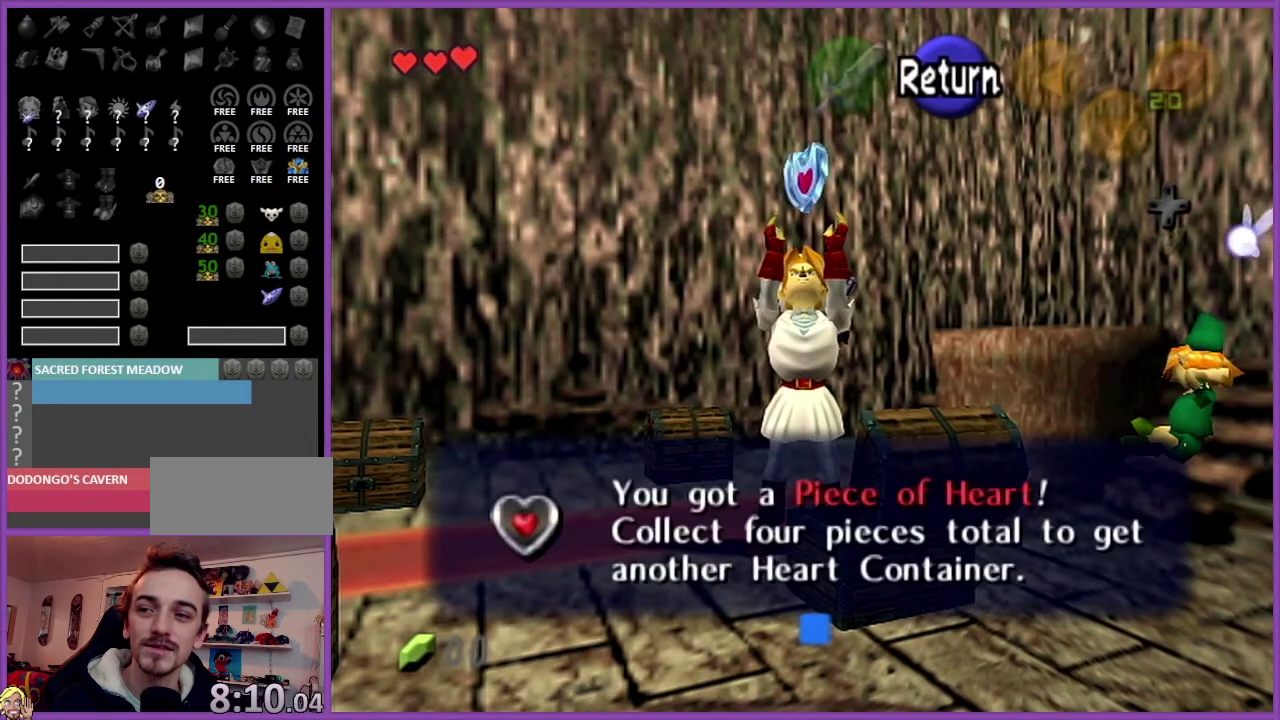
{"buttons": [], "left_stick": "center", "events": []}
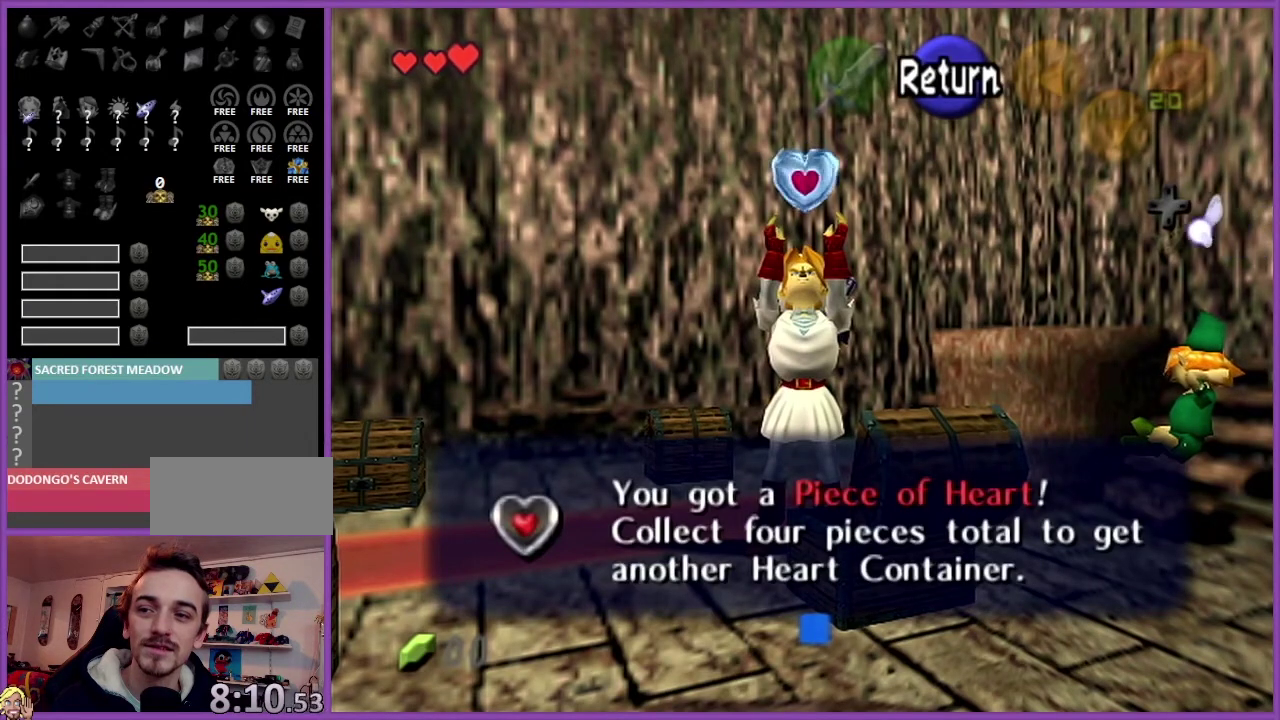
{"buttons": [], "left_stick": "center", "events": []}
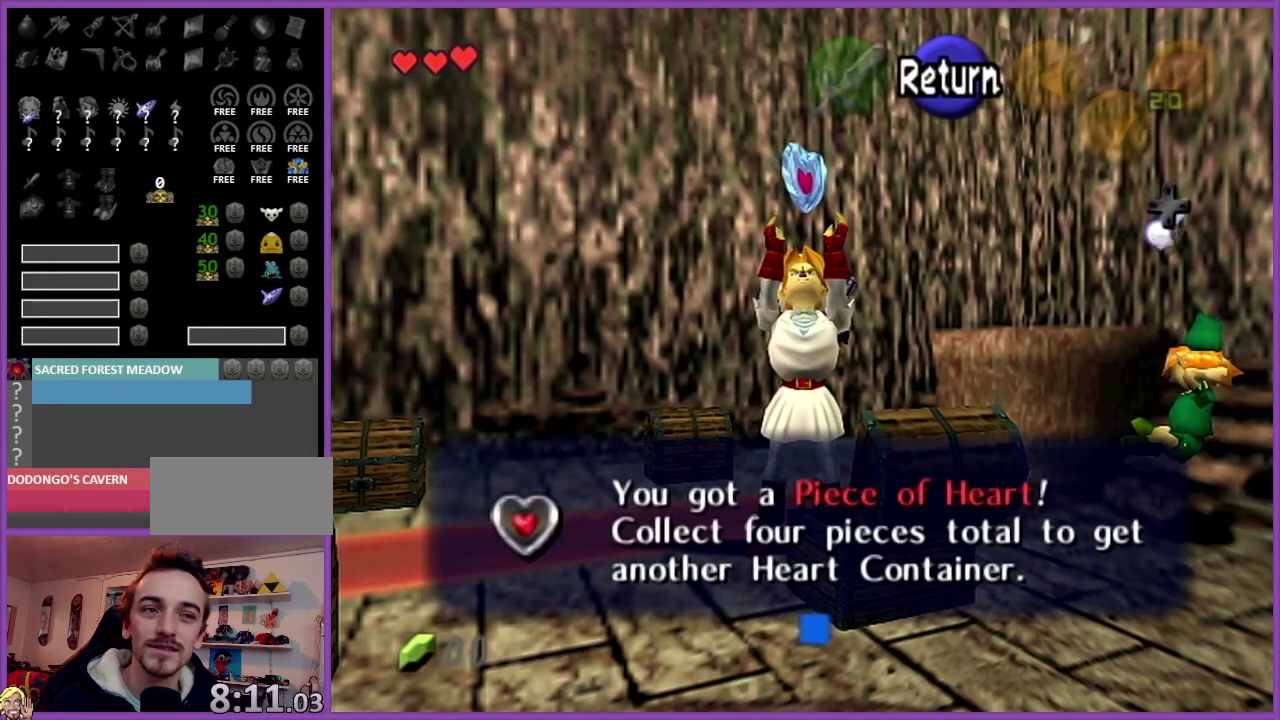
{"buttons": [], "left_stick": "up", "events": [[167, "B", "down"], [334, "left_stick", "up"], [367, "B", "up"]]}
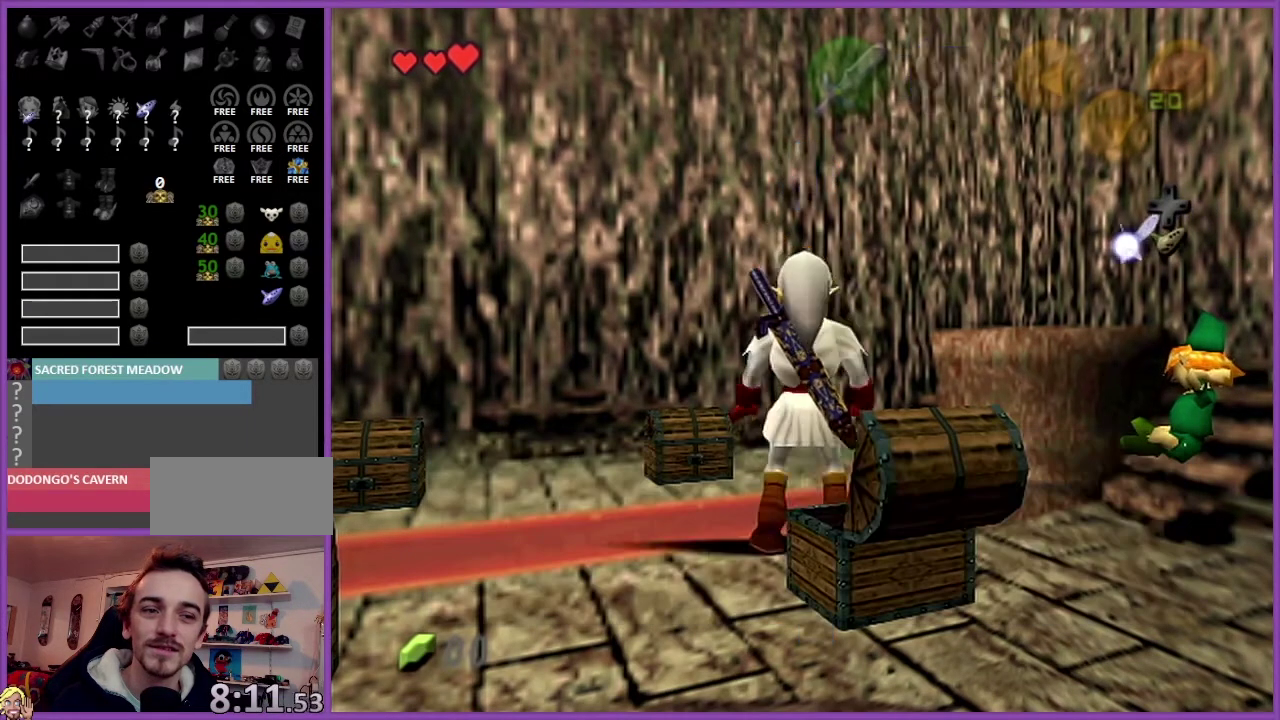
{"buttons": [], "left_stick": "center", "events": [[200, "left_stick", "up-left"], [367, "A", "down"], [467, "A", "up"], [500, "left_stick", "center"]]}
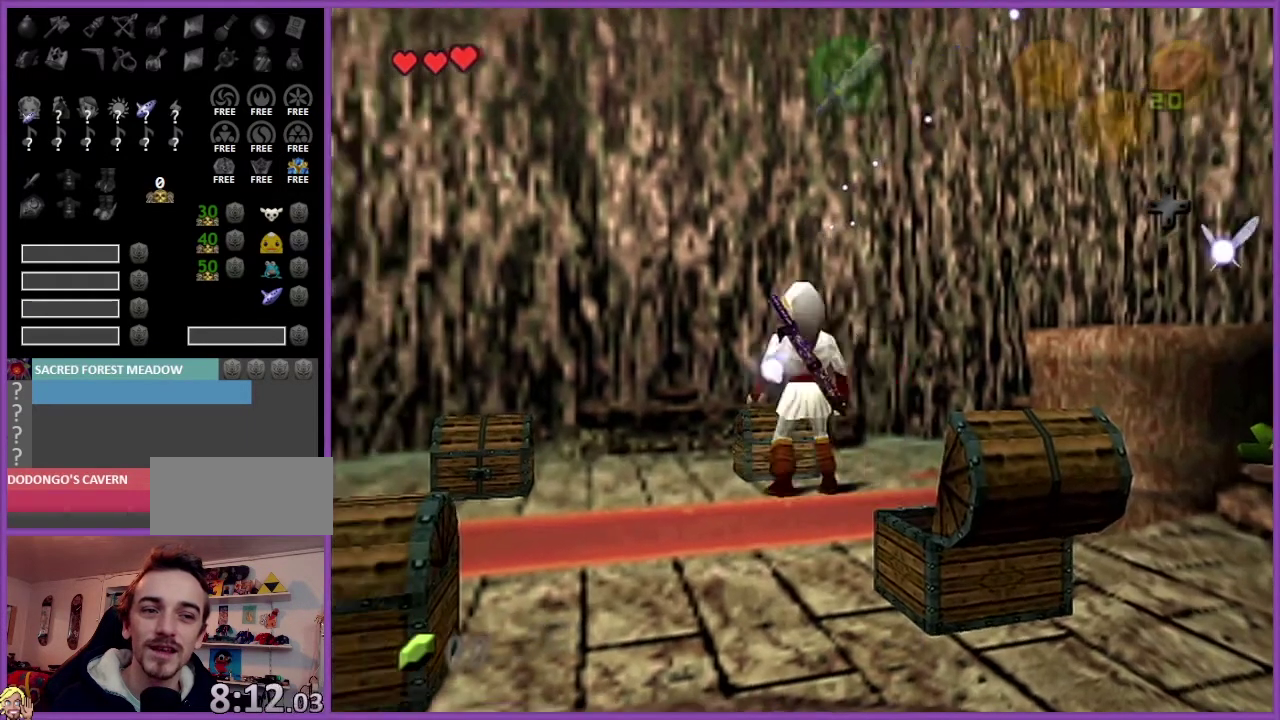
{"buttons": [], "left_stick": "center", "events": [[34, "A", "down"], [134, "A", "up"], [234, "A", "down"], [334, "A", "up"]]}
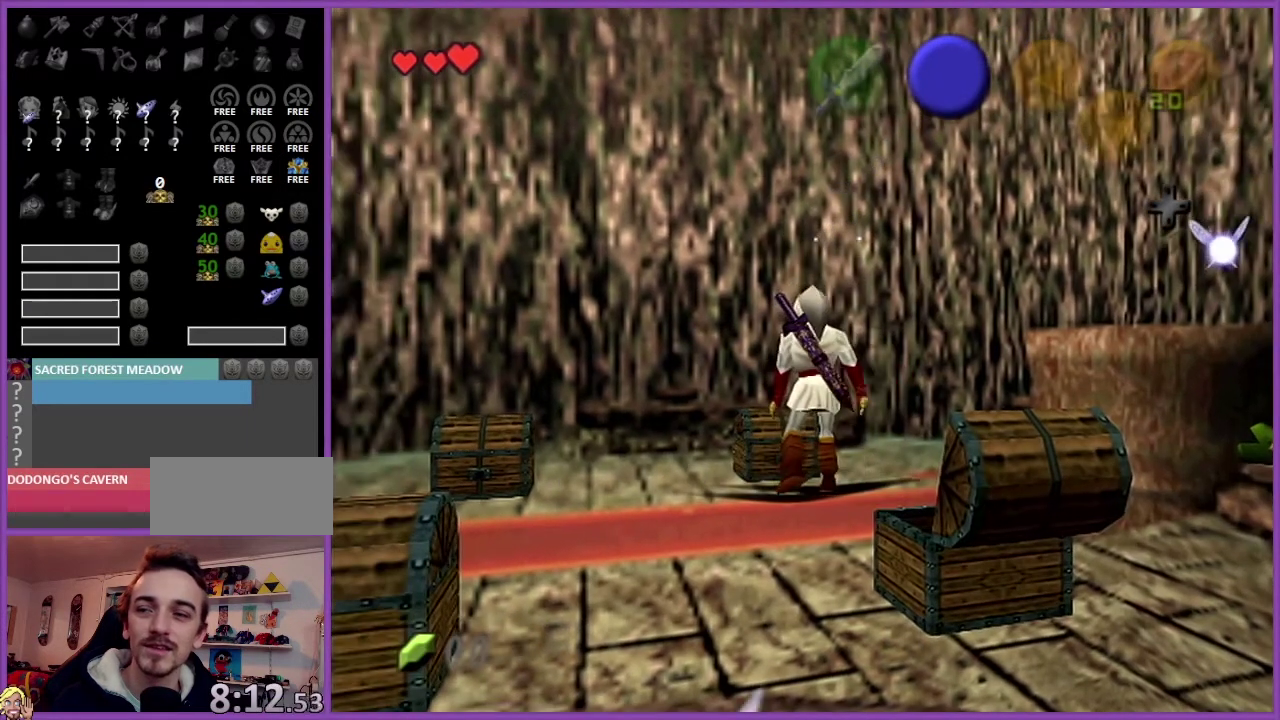
{"buttons": [], "left_stick": "center", "events": []}
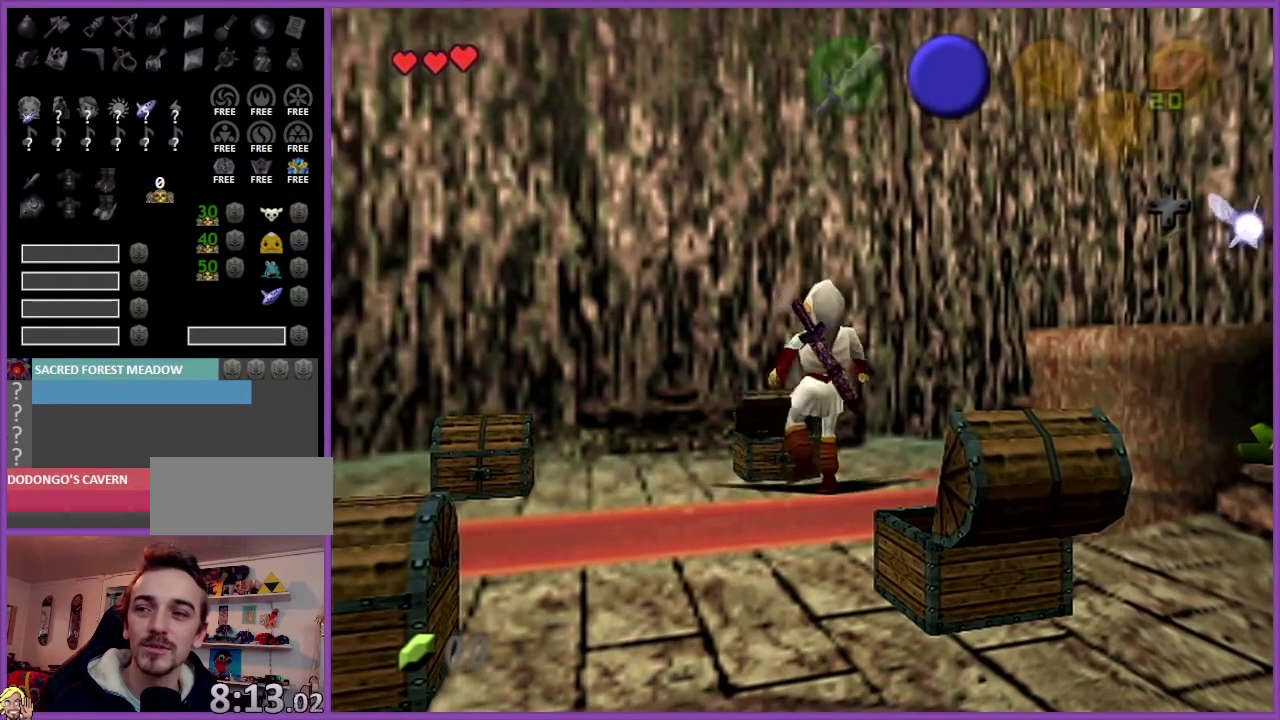
{"buttons": [], "left_stick": "center", "events": []}
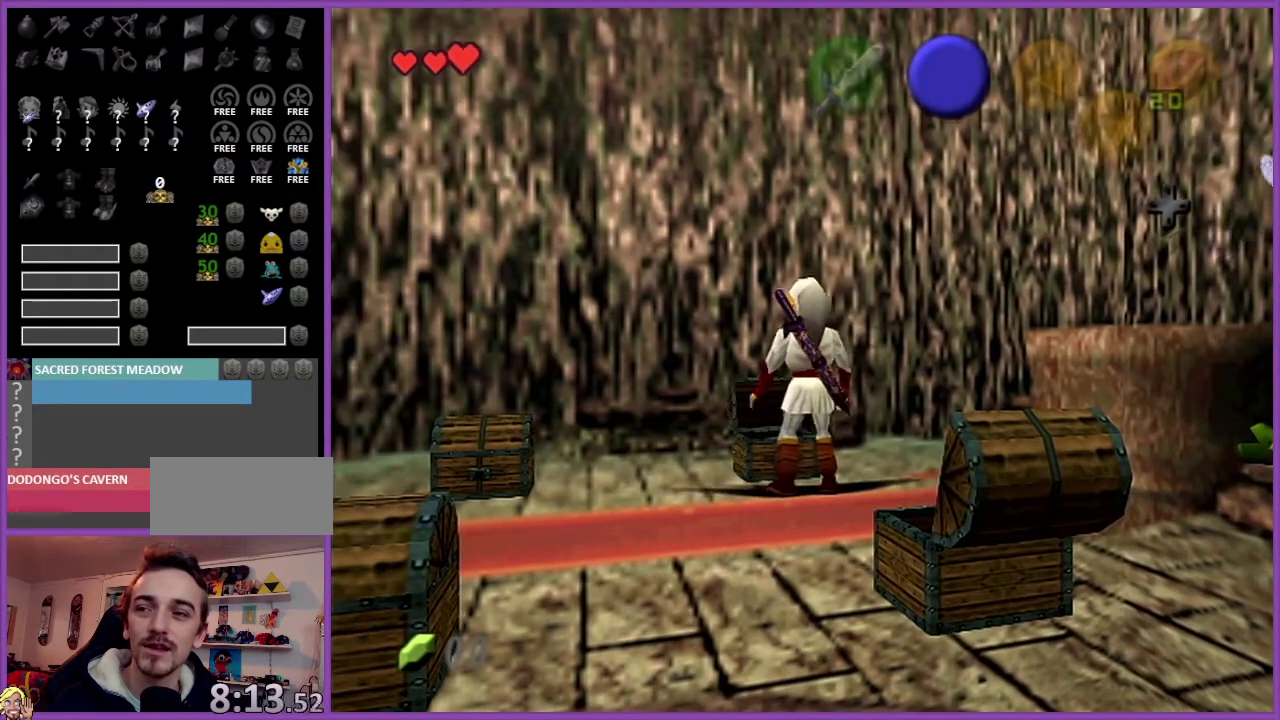
{"buttons": [], "left_stick": "center", "events": []}
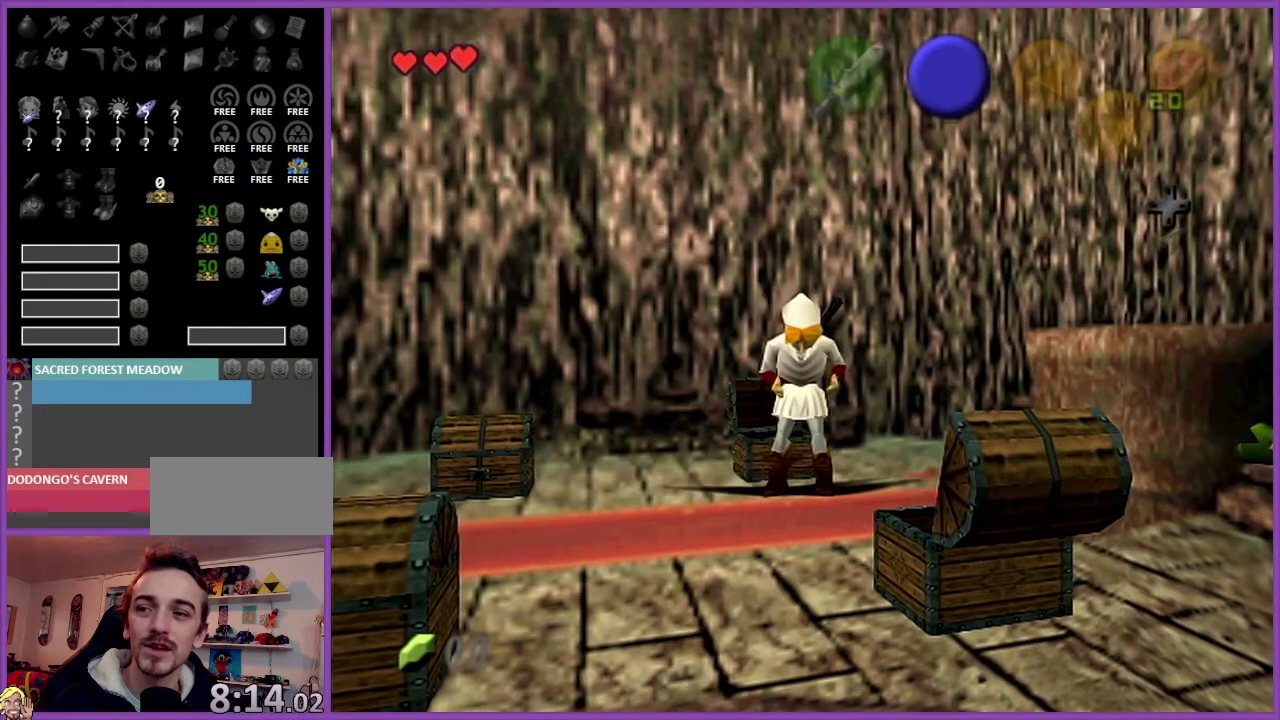
{"buttons": [], "left_stick": "center", "events": []}
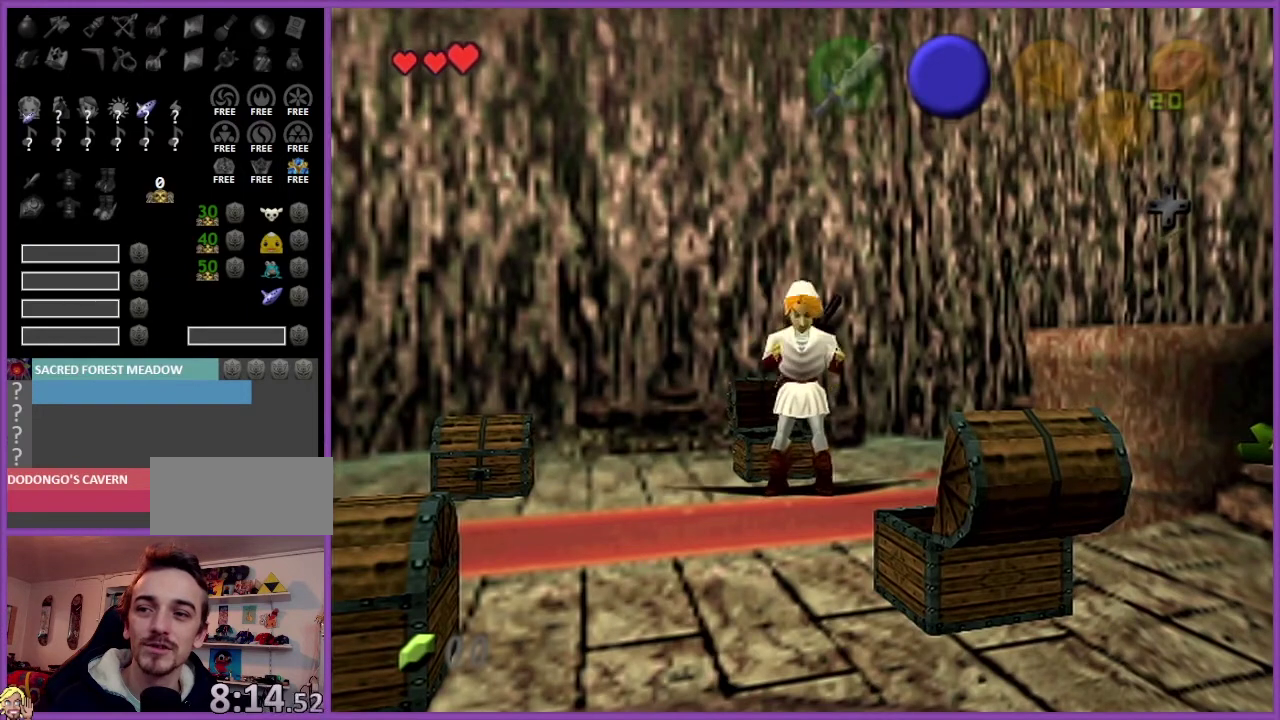
{"buttons": [], "left_stick": "center", "events": []}
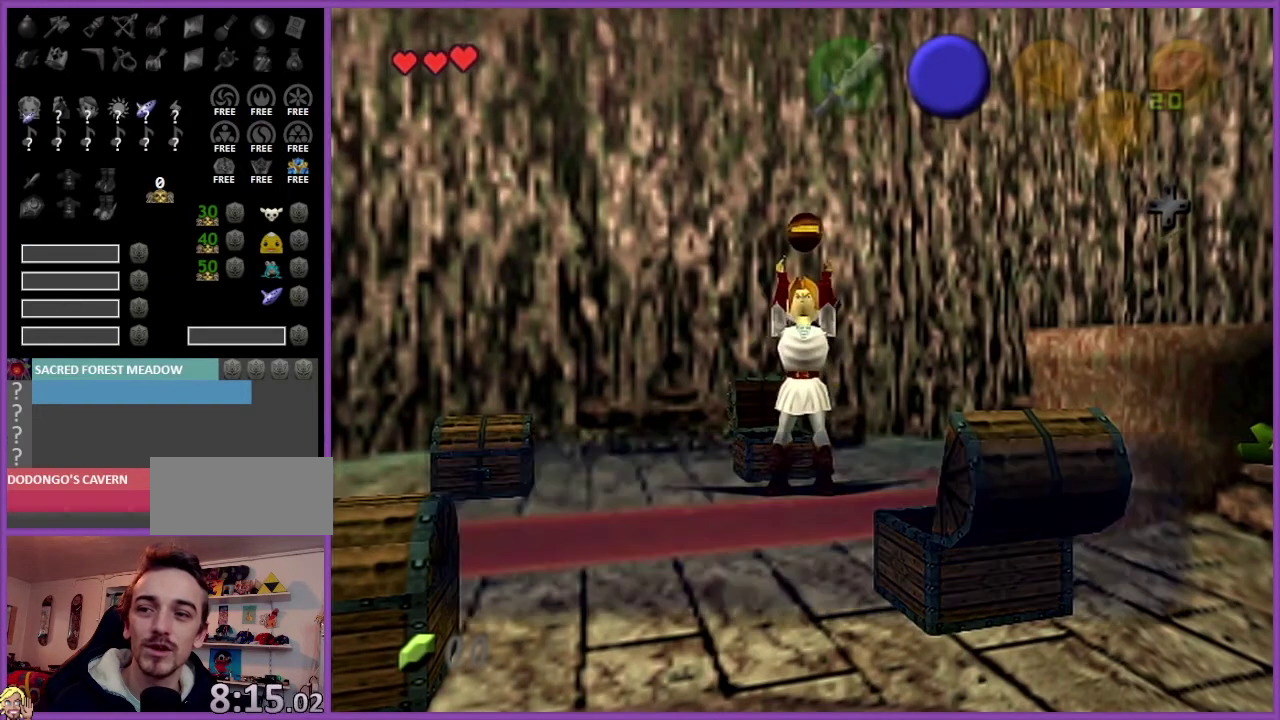
{"buttons": [], "left_stick": "center", "events": []}
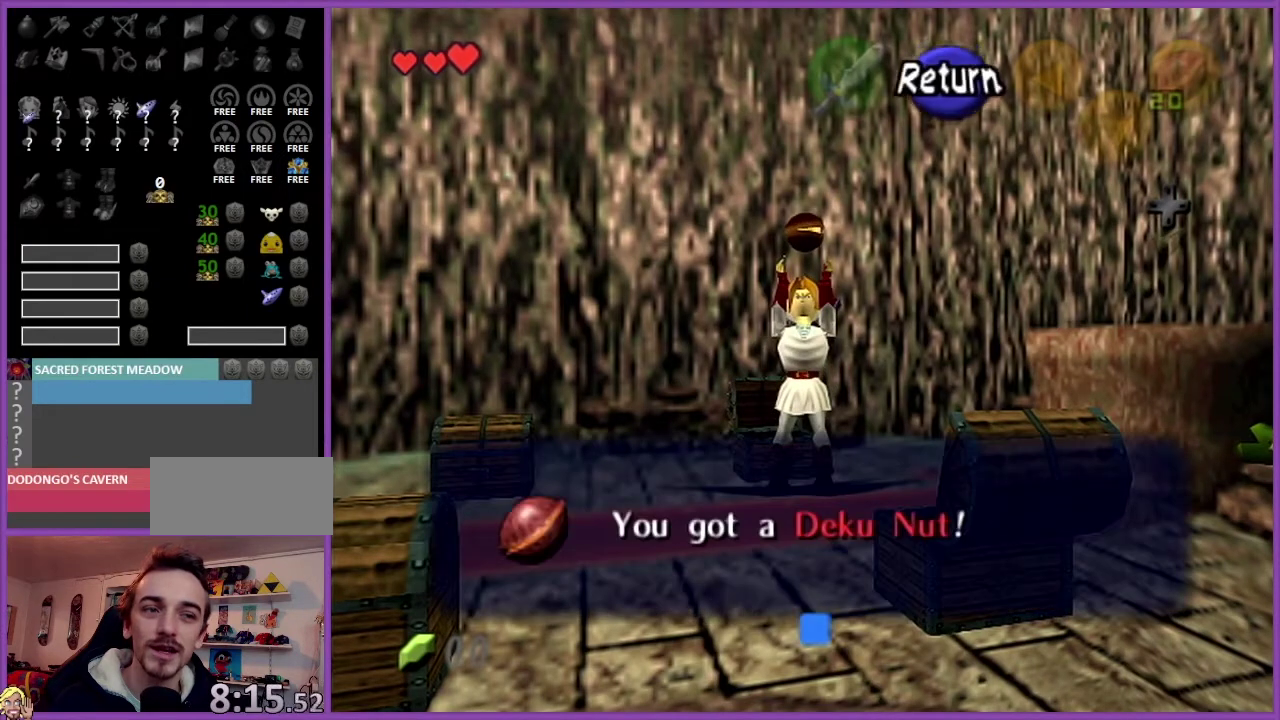
{"buttons": [], "left_stick": "down-left", "events": [[33, "B", "down"], [267, "B", "up"], [300, "left_stick", "down-left"]]}
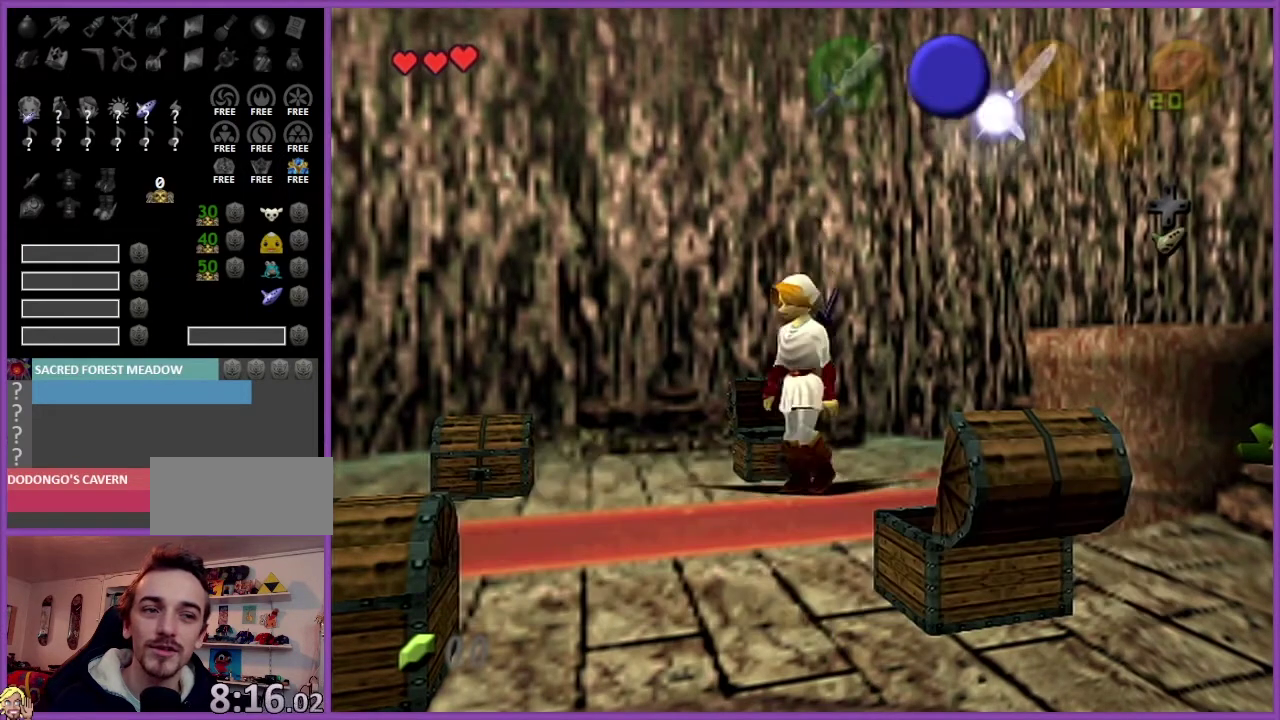
{"buttons": [], "left_stick": "down-left", "events": []}
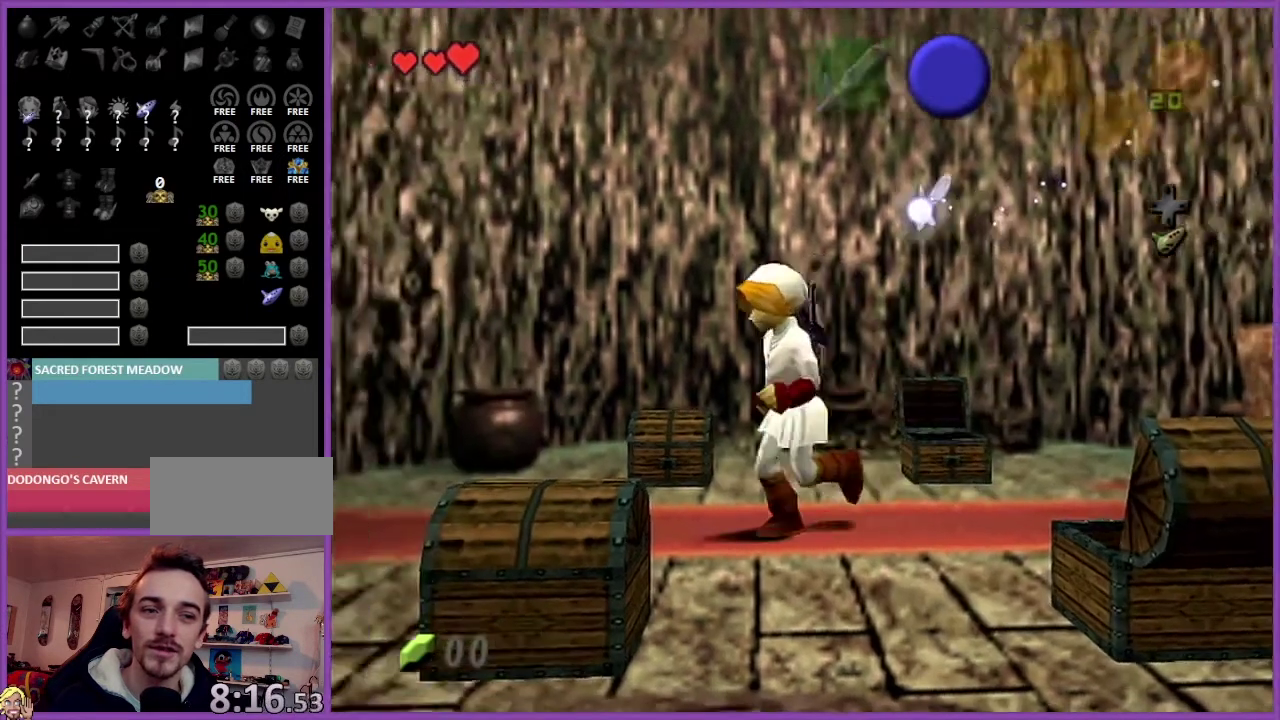
{"buttons": ["A"], "left_stick": "center", "events": [[200, "A", "down"], [333, "left_stick", "center"], [433, "A", "up"], [500, "A", "down"]]}